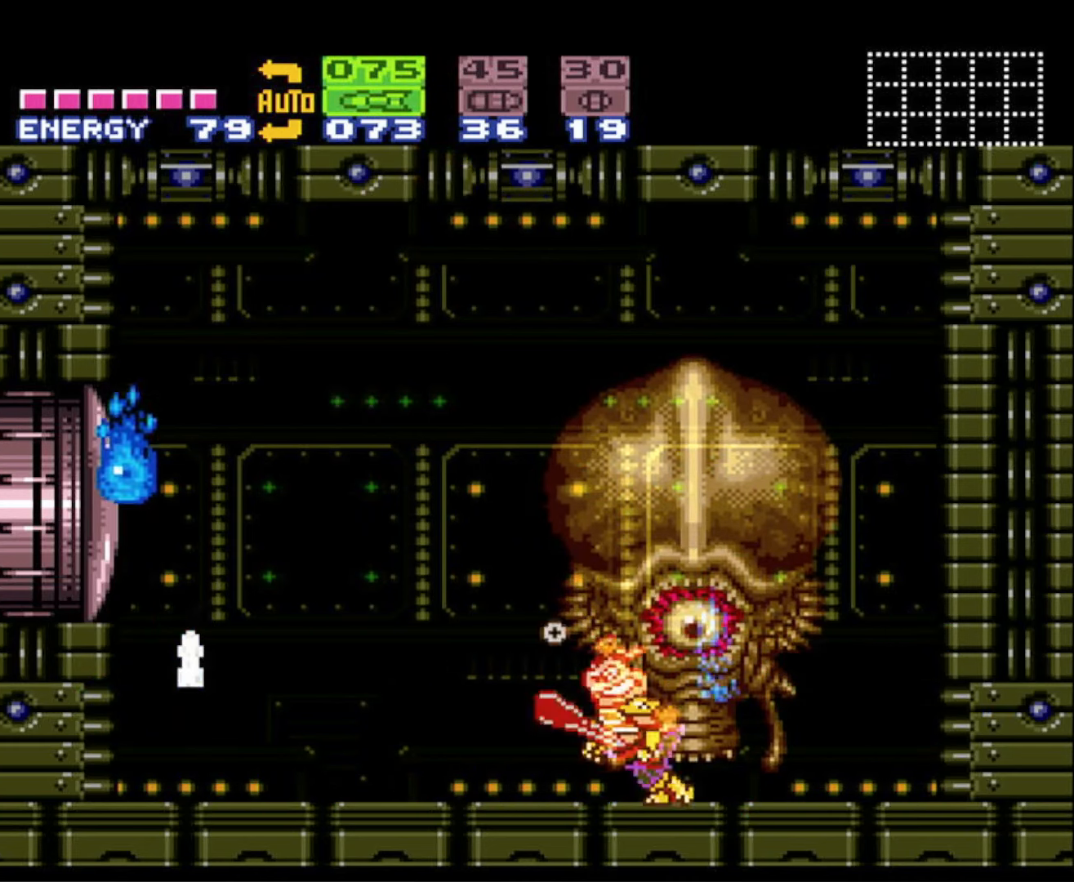
Gameplay with a controller (Nintendo layout); each line is a JSON object with the inputs held at the frame after it. "events" lists button and stick changes between this image and that frame as [ms after this image, input, new state], when the widget could be followed in between. Not read: L3 R3.
{"buttons": ["DPAD_RIGHT"], "events": [[50, "R1", "up"], [67, "B", "down"], [434, "DPAD_LEFT", "up"], [450, "DPAD_RIGHT", "down"], [467, "B", "up"]]}
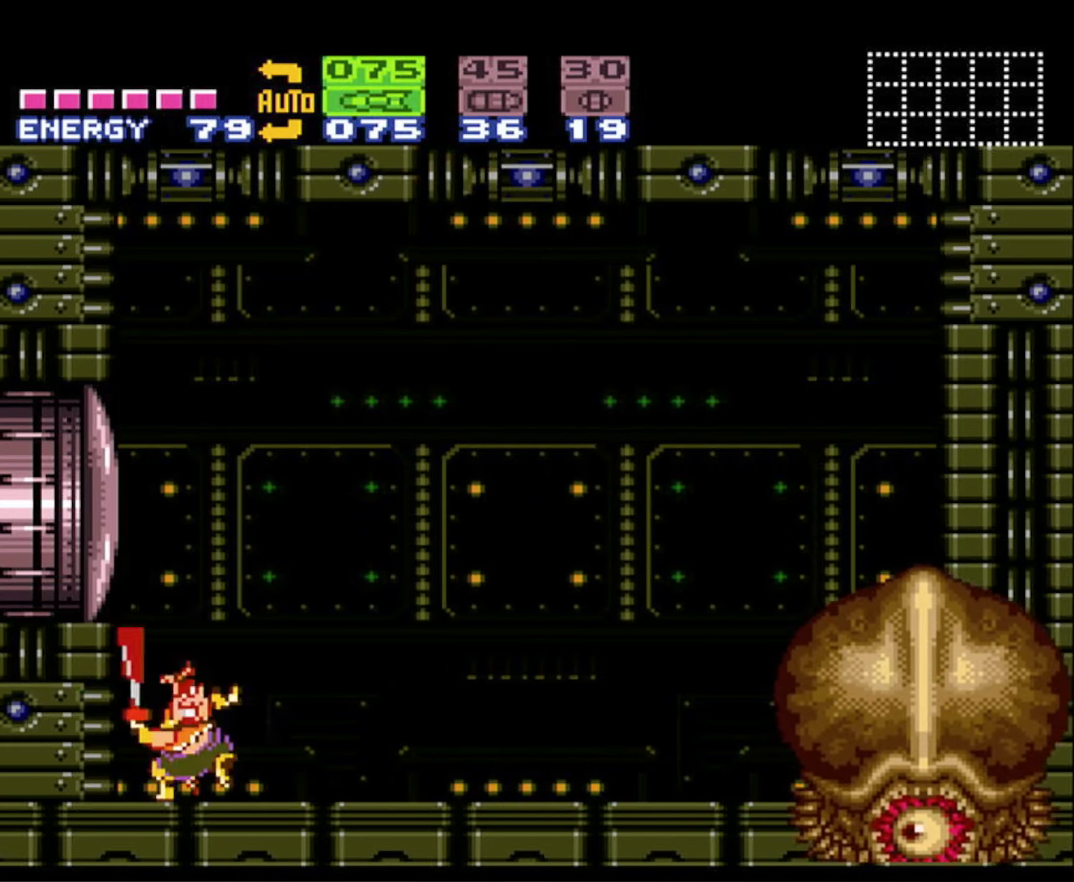
{"buttons": ["A"], "events": [[100, "DPAD_RIGHT", "up"], [117, "A", "down"]]}
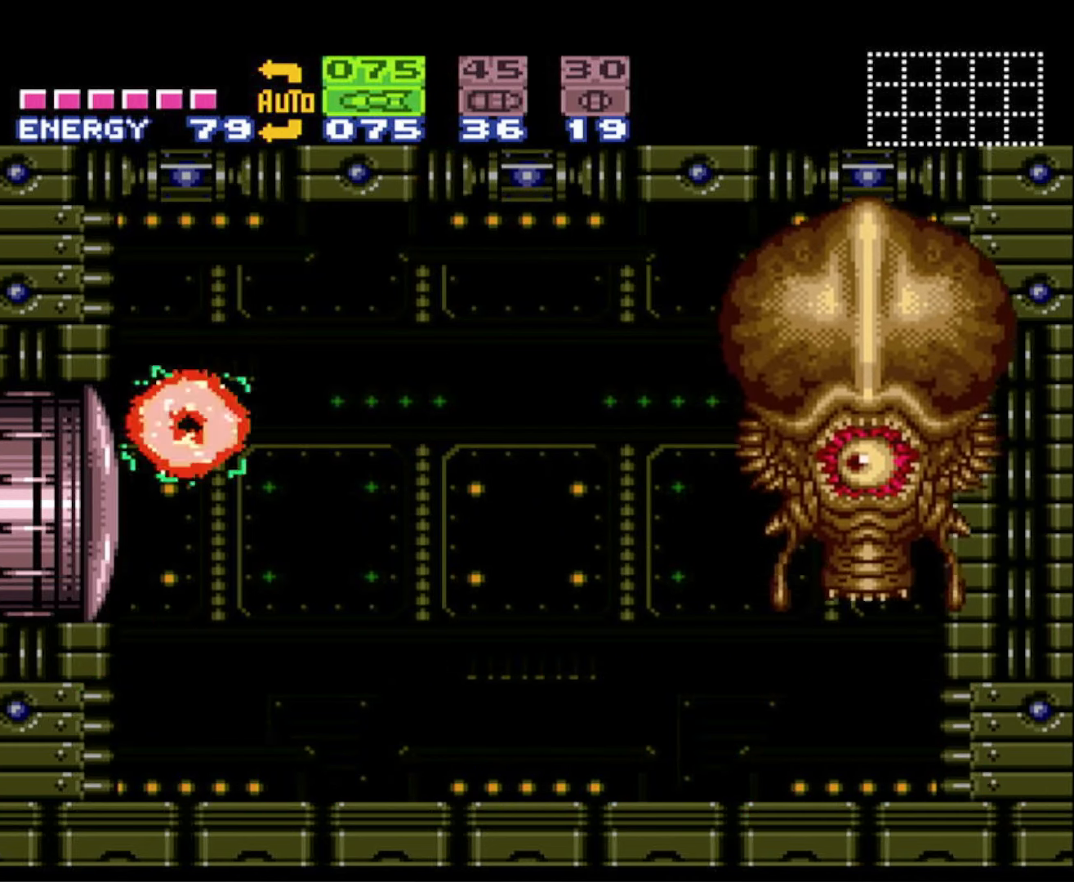
{"buttons": [], "events": [[84, "A", "up"], [150, "X", "down"], [217, "X", "up"], [317, "X", "down"], [384, "X", "up"]]}
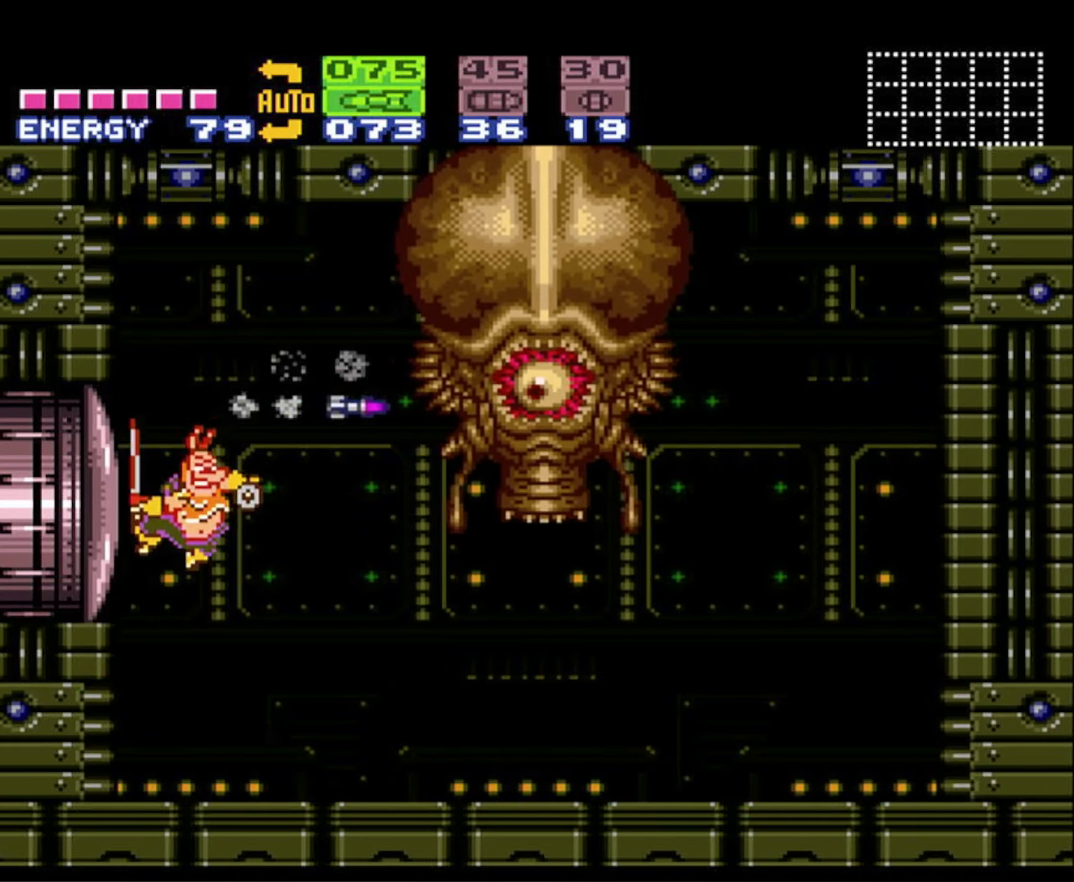
{"buttons": ["B", "DPAD_RIGHT"], "events": [[17, "B", "down"], [17, "DPAD_RIGHT", "down"]]}
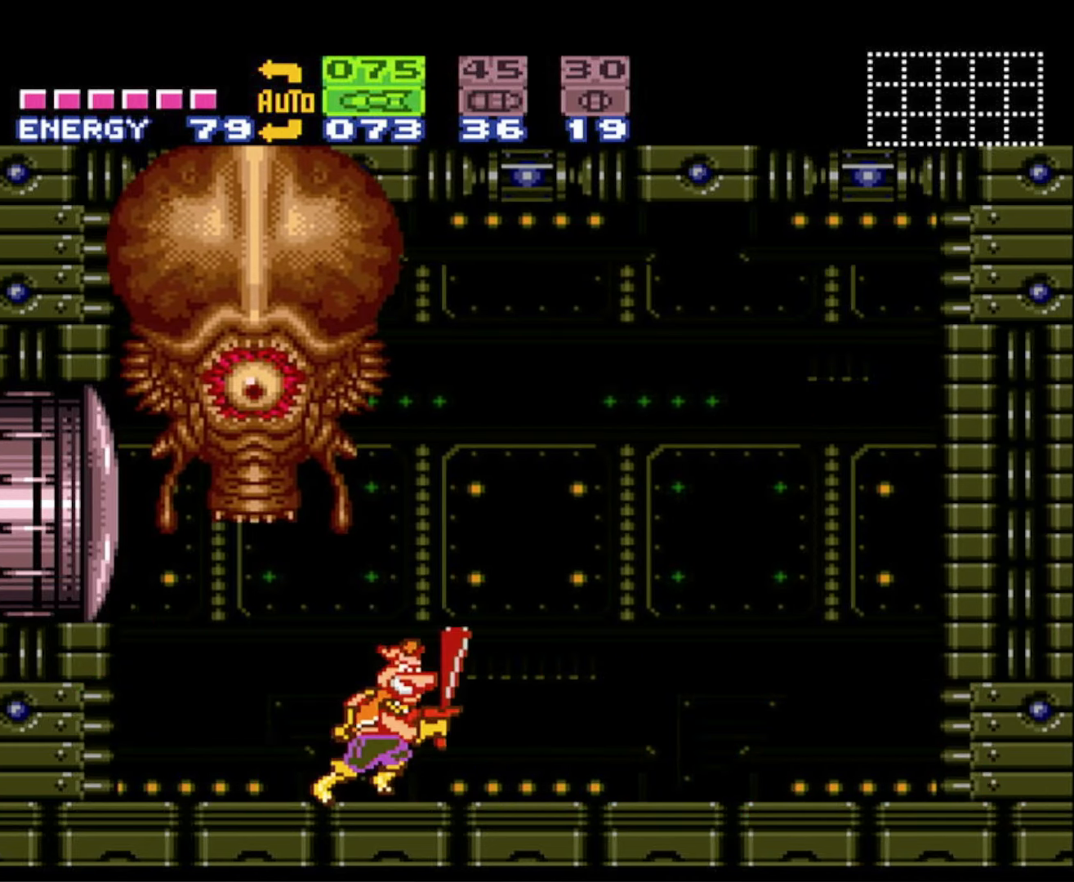
{"buttons": ["A", "B", "DPAD_LEFT"], "events": [[200, "DPAD_RIGHT", "up"], [234, "DPAD_LEFT", "down"], [400, "A", "down"]]}
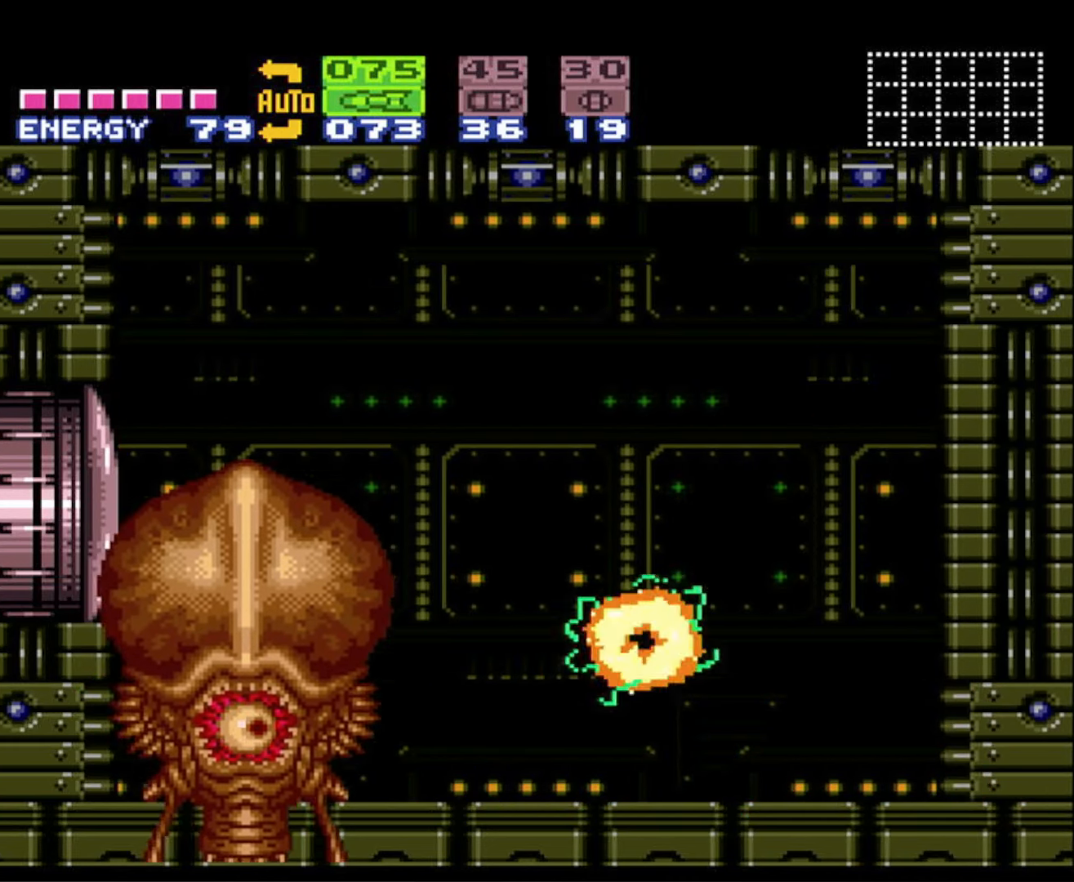
{"buttons": ["A", "B", "DPAD_LEFT"], "events": []}
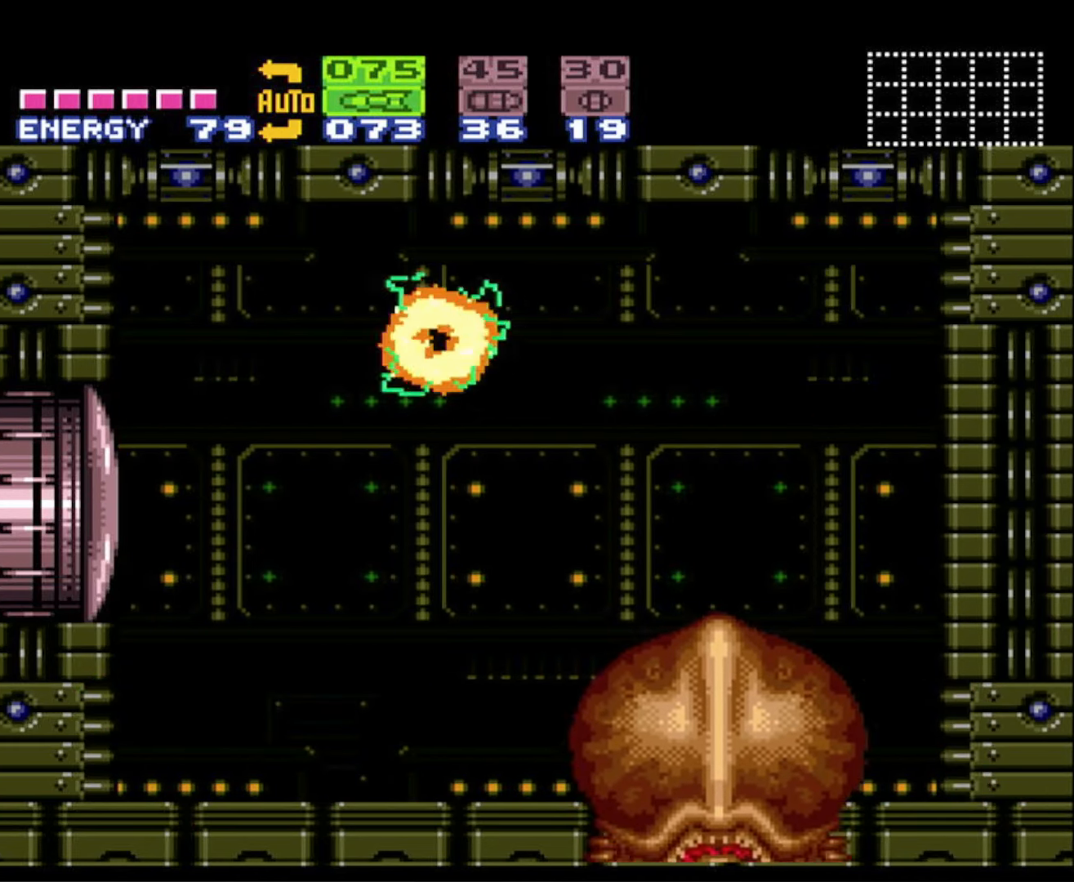
{"buttons": ["A", "B", "DPAD_LEFT"], "events": []}
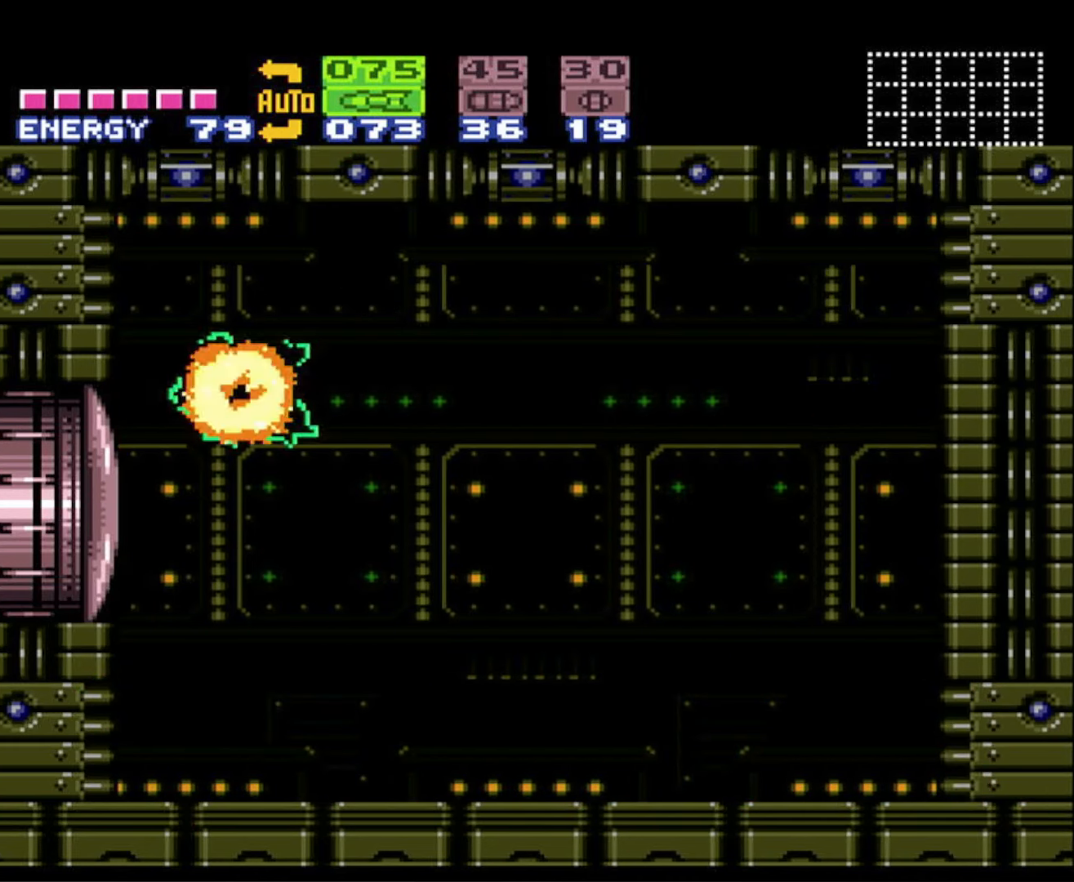
{"buttons": ["DPAD_RIGHT"], "events": [[117, "A", "up"], [217, "B", "up"], [317, "DPAD_LEFT", "up"], [467, "DPAD_RIGHT", "down"]]}
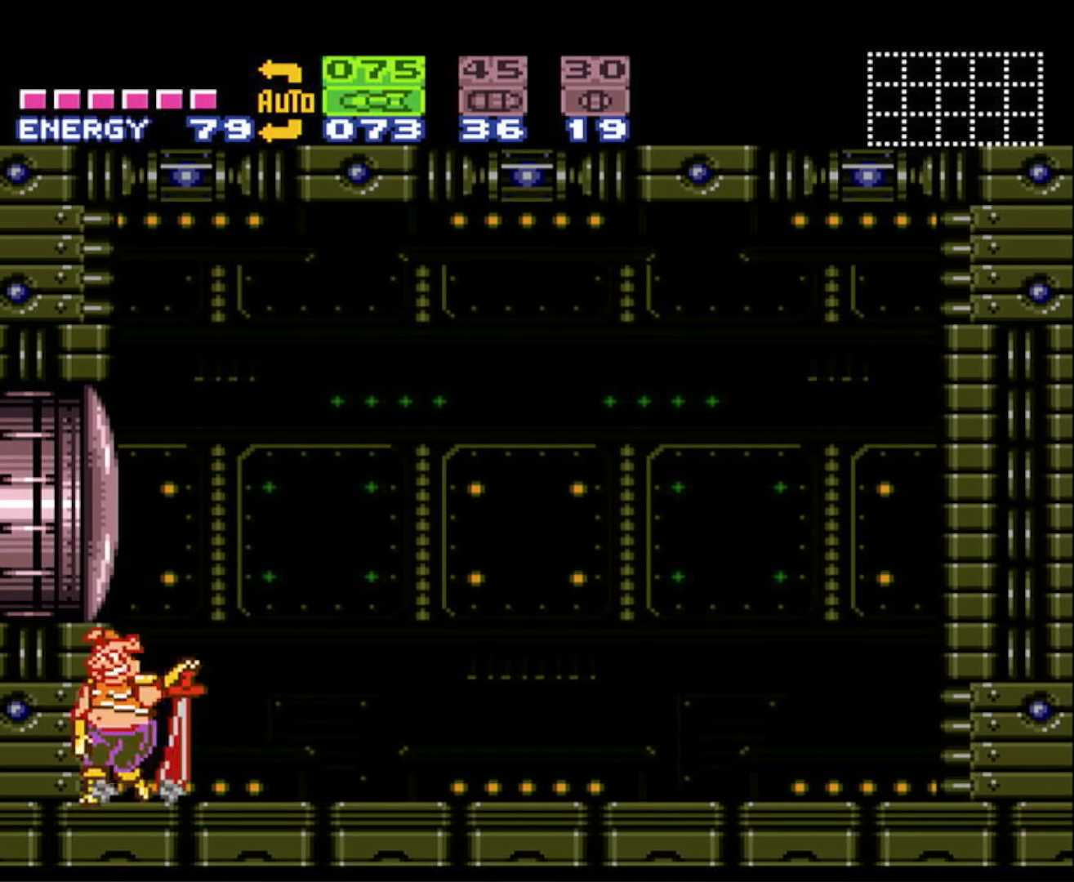
{"buttons": ["X", "DPAD_RIGHT"], "events": [[50, "DPAD_RIGHT", "up"], [300, "DPAD_RIGHT", "down"], [316, "X", "down"], [383, "DPAD_RIGHT", "up"], [416, "X", "up"], [466, "DPAD_RIGHT", "down"], [483, "X", "down"]]}
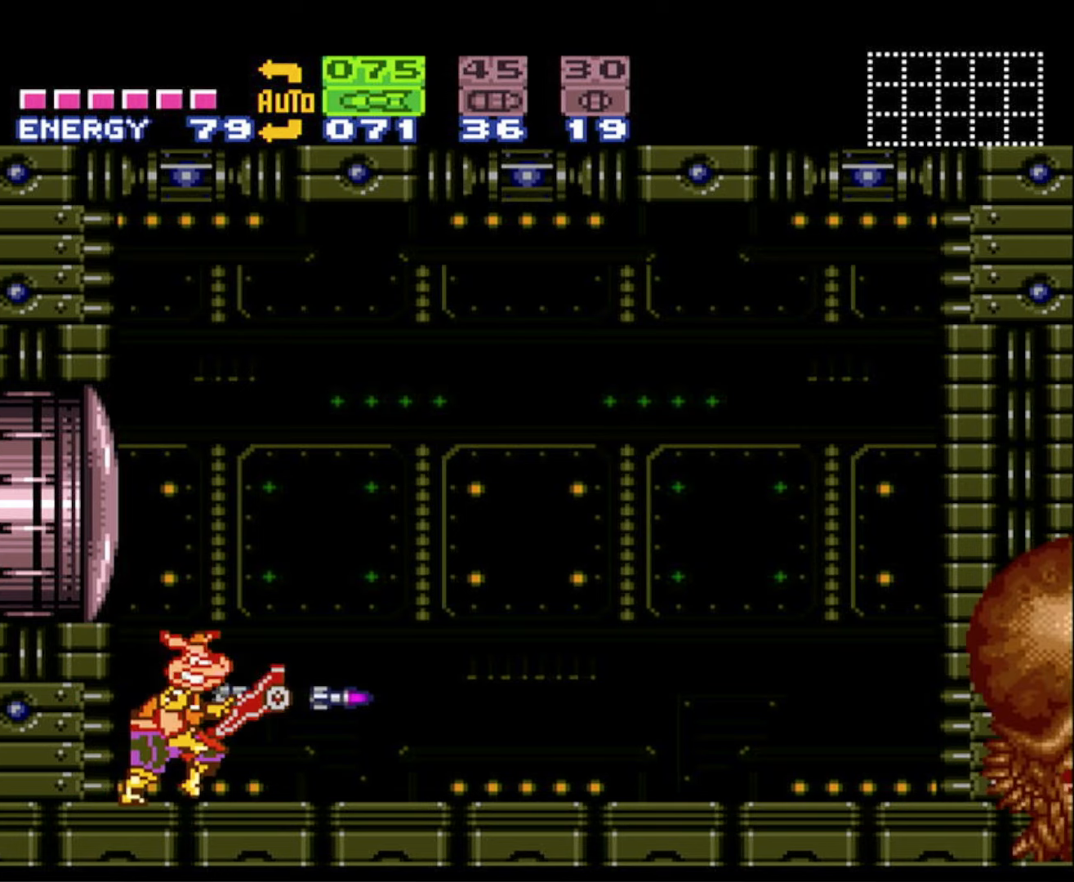
{"buttons": ["DPAD_RIGHT"], "events": [[50, "DPAD_RIGHT", "up"], [50, "X", "up"], [116, "DPAD_RIGHT", "down"], [150, "X", "down"], [200, "DPAD_RIGHT", "up"], [200, "X", "up"], [266, "DPAD_RIGHT", "down"], [283, "X", "down"], [366, "DPAD_RIGHT", "up"], [366, "X", "up"], [433, "DPAD_RIGHT", "down"], [433, "X", "down"], [483, "X", "up"]]}
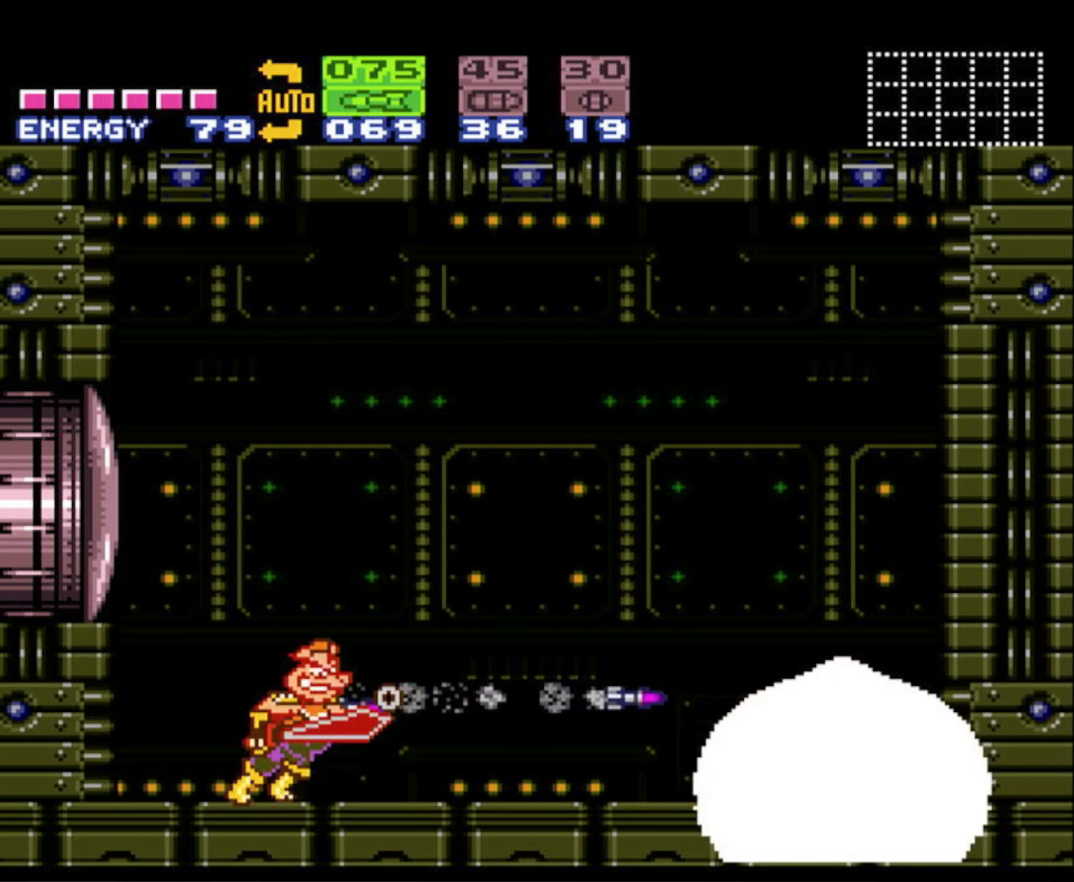
{"buttons": ["DPAD_UP", "DPAD_RIGHT"], "events": [[16, "DPAD_RIGHT", "up"], [50, "X", "down"], [66, "DPAD_RIGHT", "down"], [116, "X", "up"], [200, "X", "down"], [250, "X", "up"], [333, "Y", "down"], [433, "Y", "up"], [500, "DPAD_UP", "down"]]}
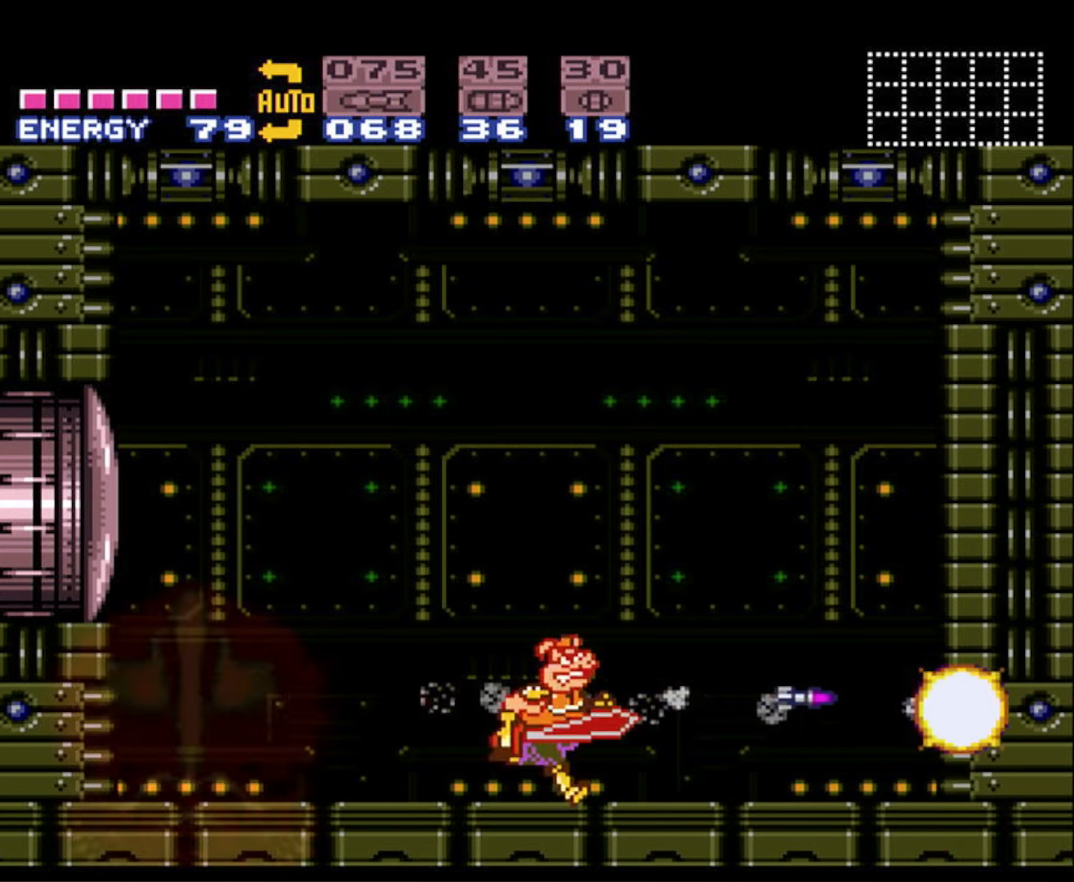
{"buttons": [], "events": [[33, "B", "down"], [50, "DPAD_UP", "up"], [350, "DPAD_RIGHT", "up"], [383, "B", "up"], [383, "DPAD_LEFT", "down"], [500, "DPAD_LEFT", "up"]]}
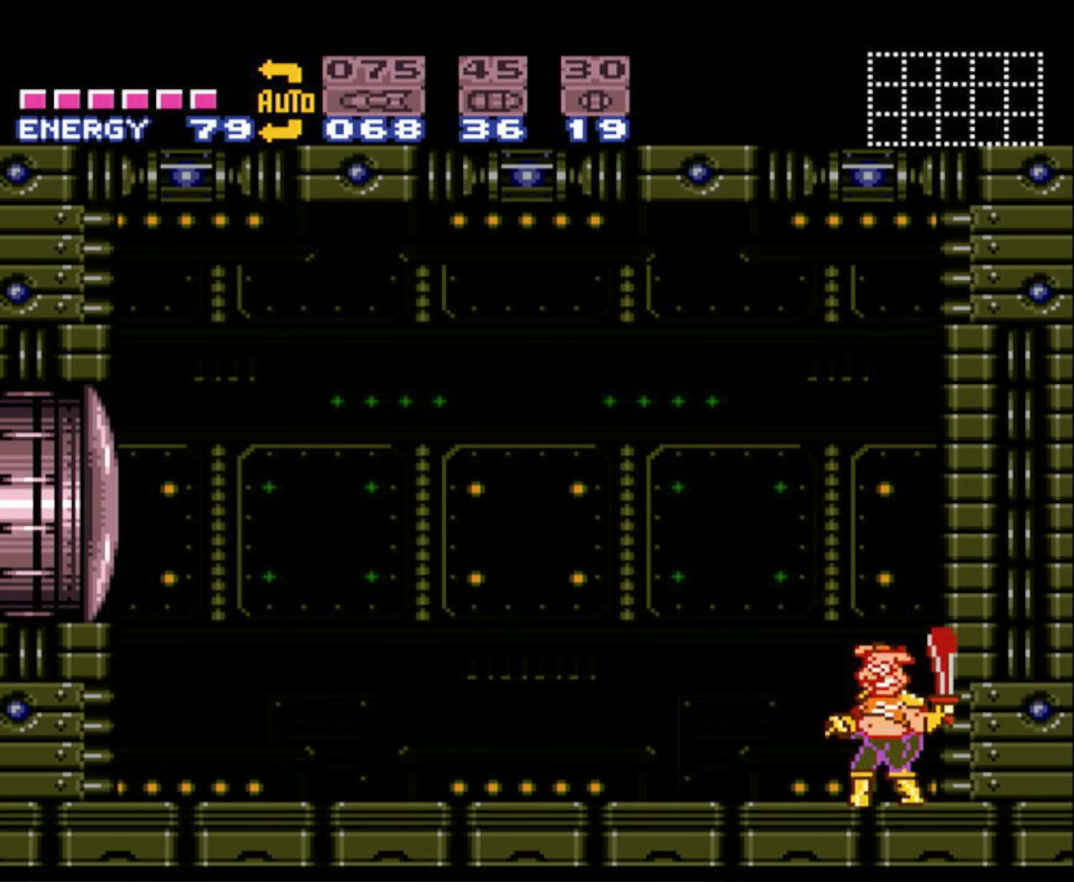
{"buttons": ["R1"], "events": [[66, "R1", "down"], [116, "SELECT", "down"], [233, "SELECT", "up"]]}
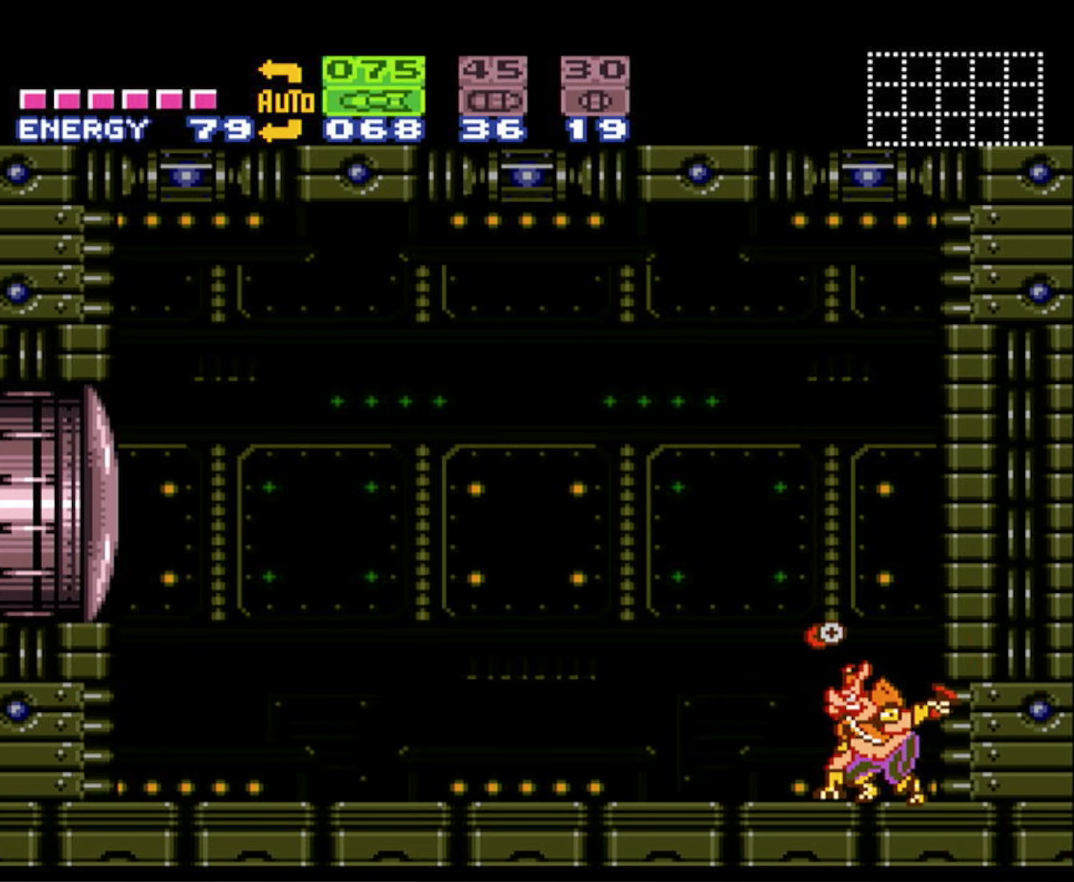
{"buttons": ["R1"], "events": []}
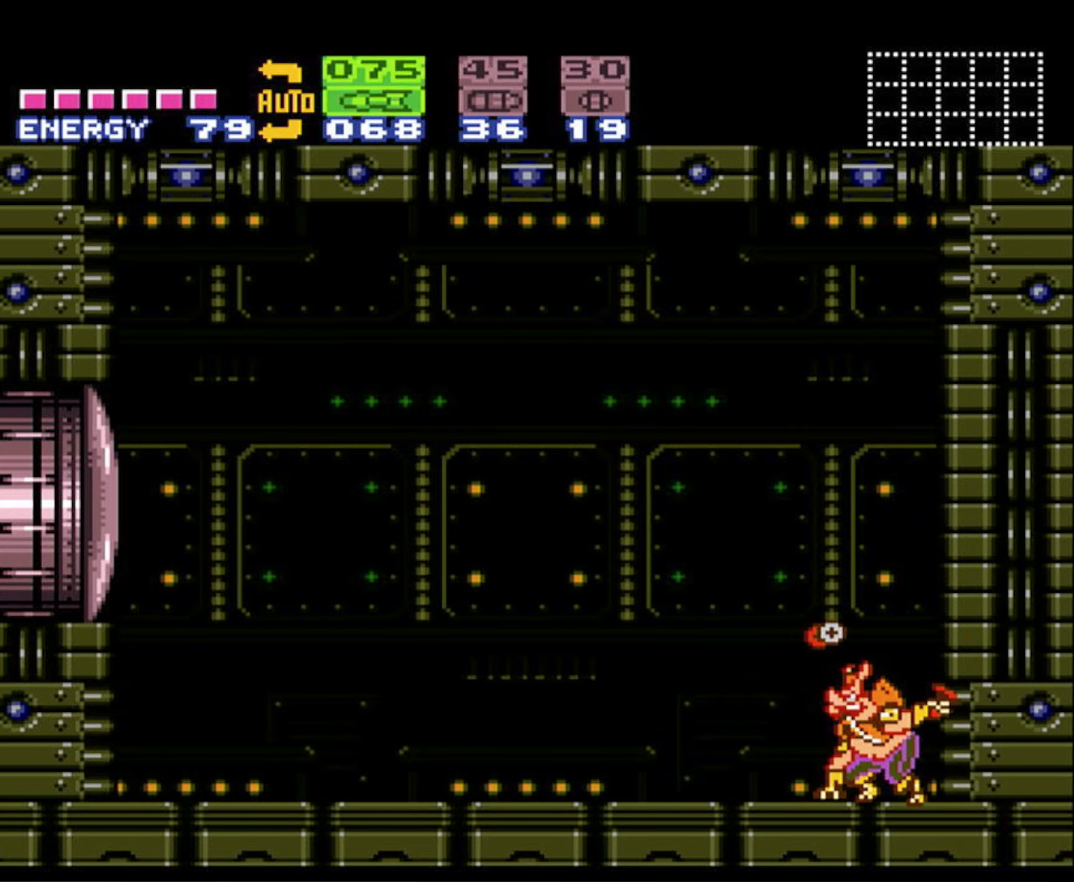
{"buttons": ["R1"], "events": []}
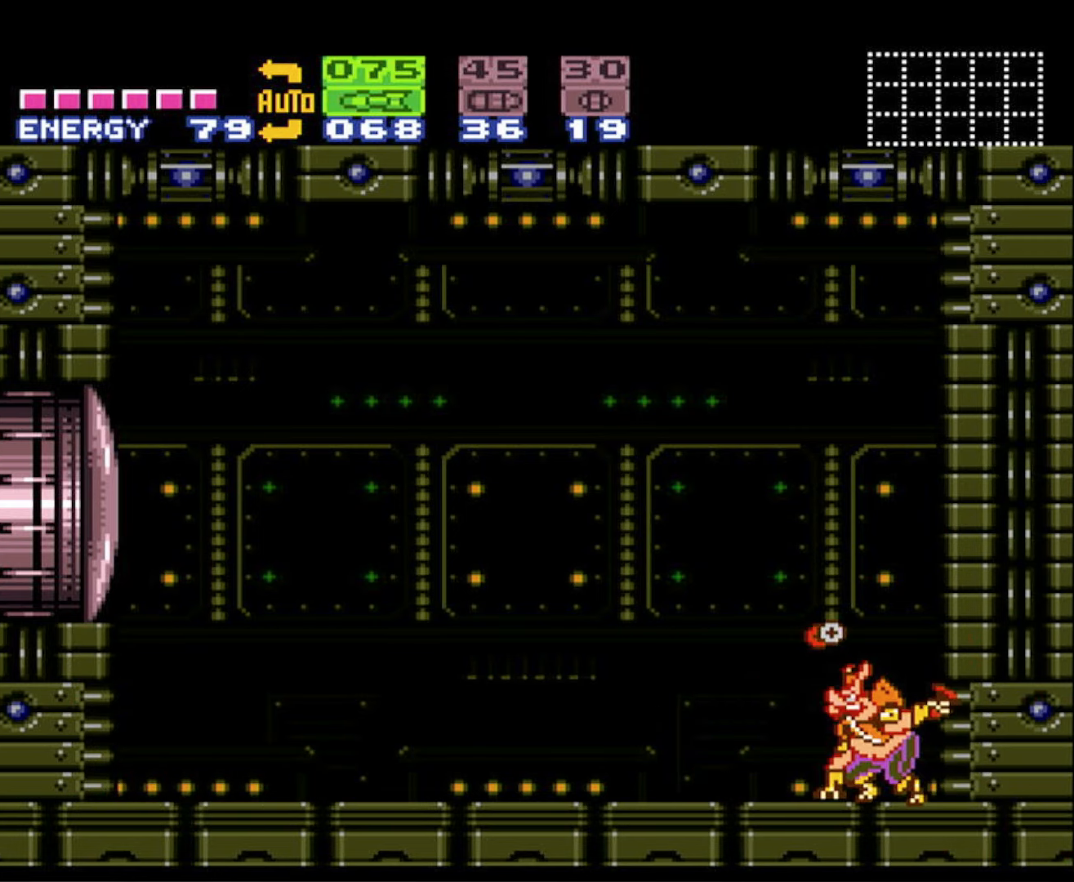
{"buttons": ["R1"], "events": []}
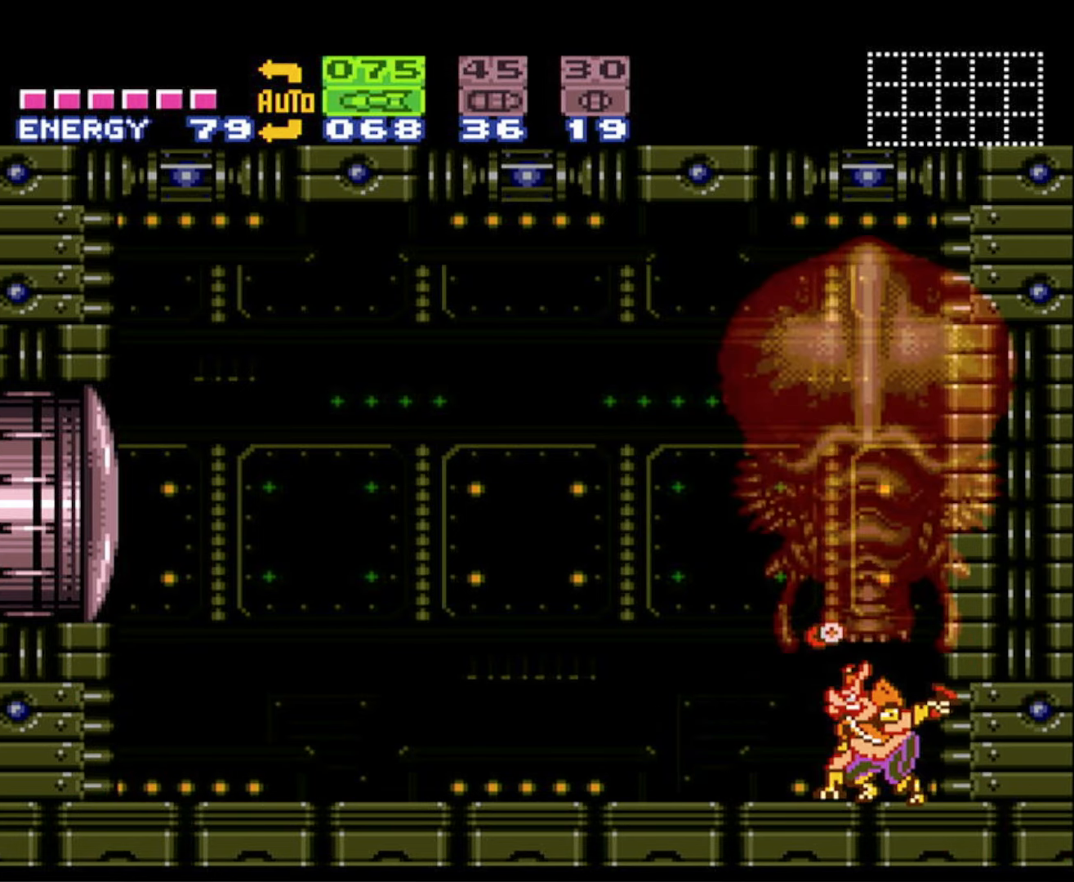
{"buttons": ["Y"], "events": [[433, "R1", "up"], [433, "Y", "down"]]}
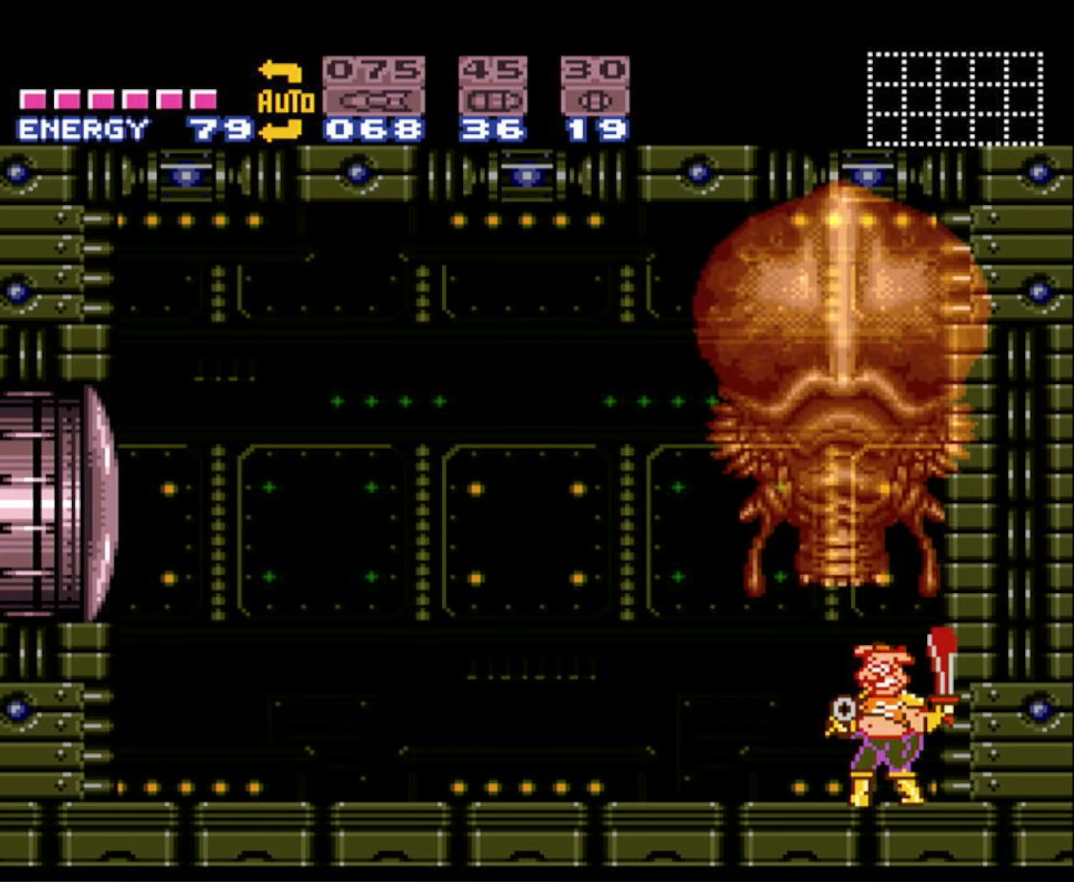
{"buttons": ["B"], "events": [[66, "Y", "up"], [233, "B", "down"]]}
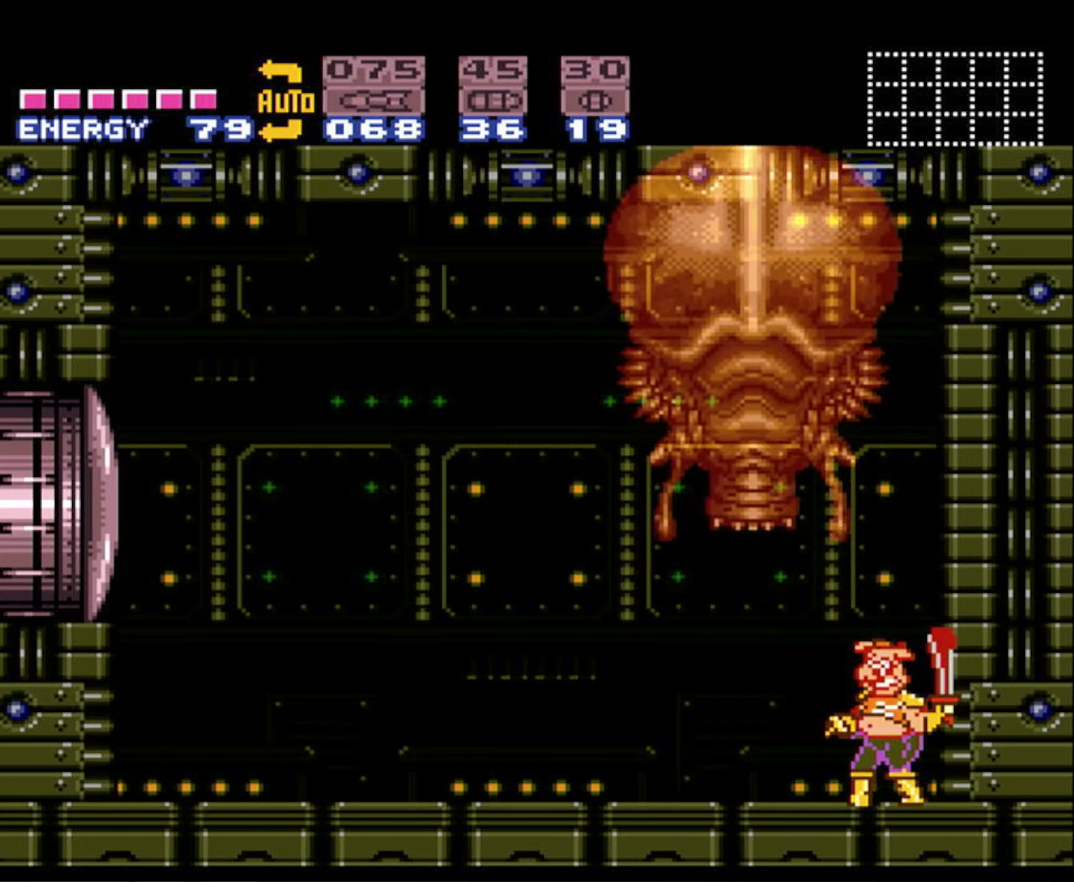
{"buttons": ["A", "B", "DPAD_DOWN"], "events": [[350, "B", "up"], [383, "A", "down"], [383, "B", "down"], [433, "DPAD_DOWN", "down"]]}
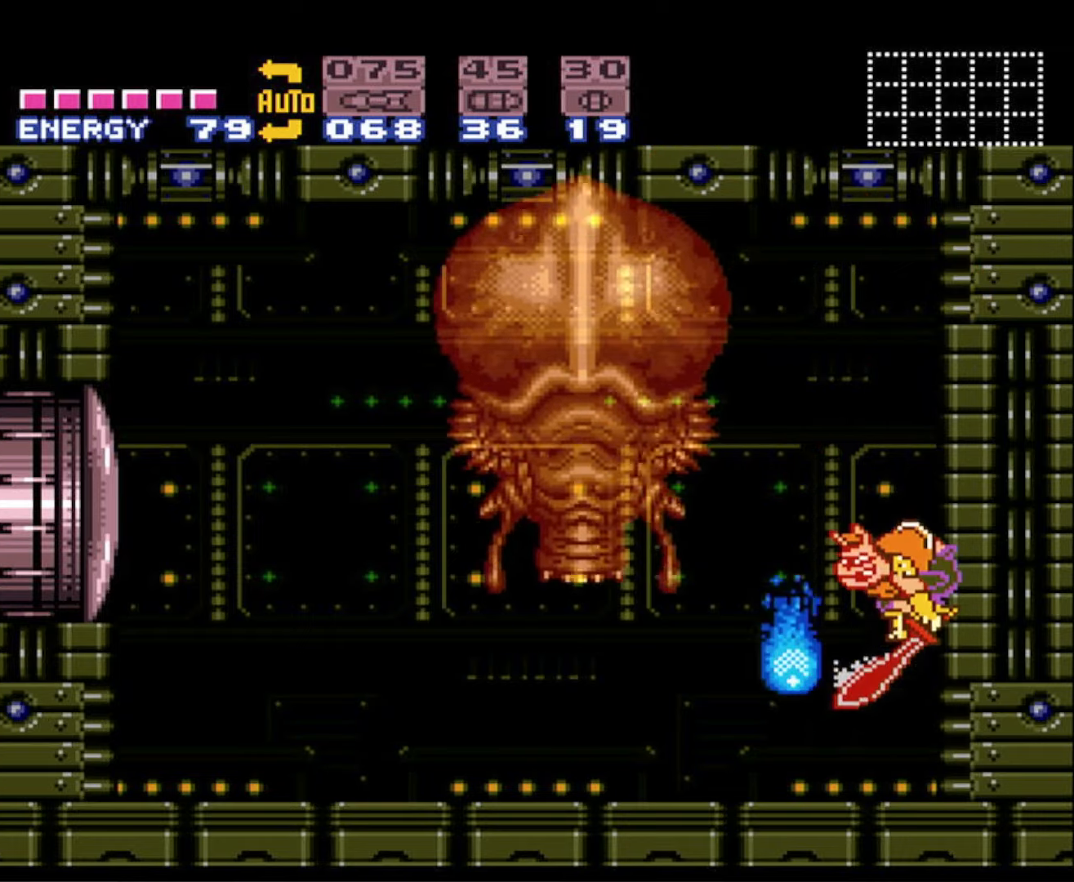
{"buttons": ["A", "B", "DPAD_DOWN"], "events": [[150, "X", "down"], [250, "X", "up"], [400, "X", "down"], [467, "X", "up"]]}
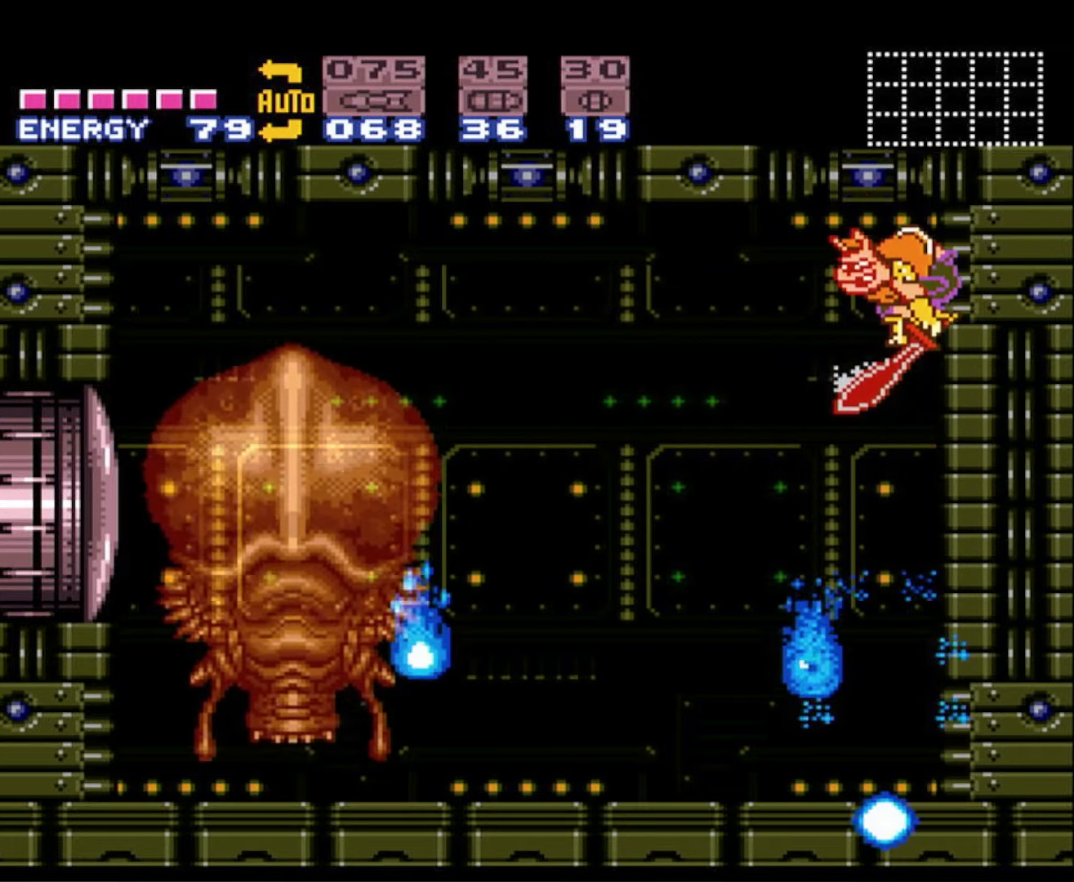
{"buttons": ["B", "X", "DPAD_DOWN"], "events": [[50, "A", "up"], [67, "X", "down"], [150, "X", "up"], [267, "X", "down"], [350, "X", "up"], [433, "X", "down"]]}
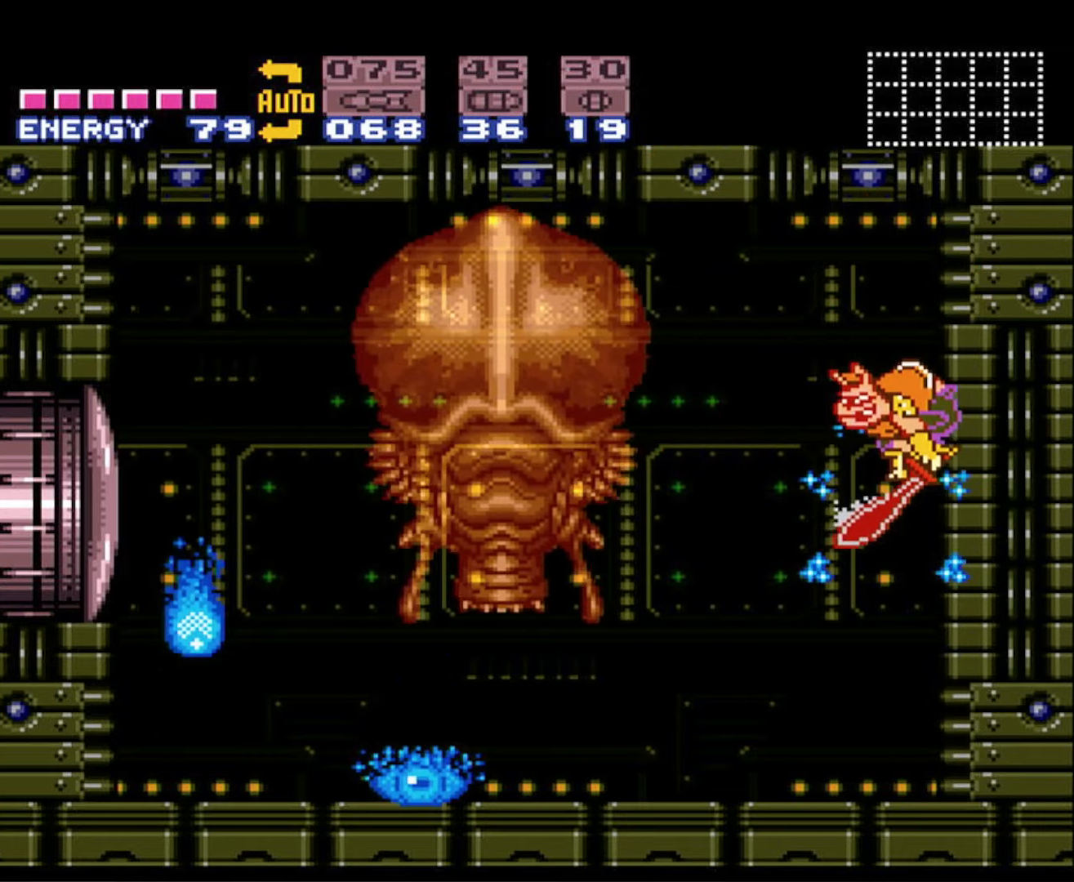
{"buttons": ["B", "X"], "events": [[17, "X", "up"], [100, "DPAD_DOWN", "up"], [450, "X", "down"]]}
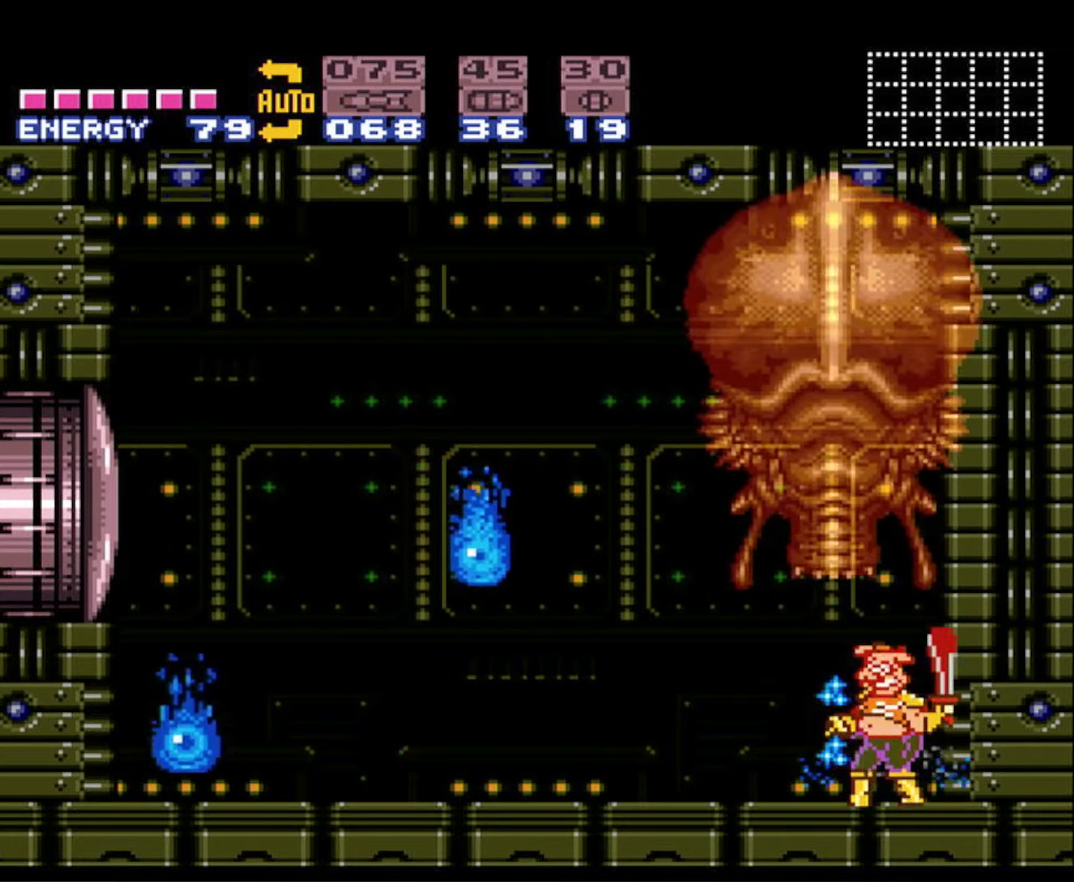
{"buttons": ["B", "X"], "events": [[33, "X", "up"], [150, "X", "down"], [233, "X", "up"], [317, "X", "down"], [400, "X", "up"], [500, "X", "down"]]}
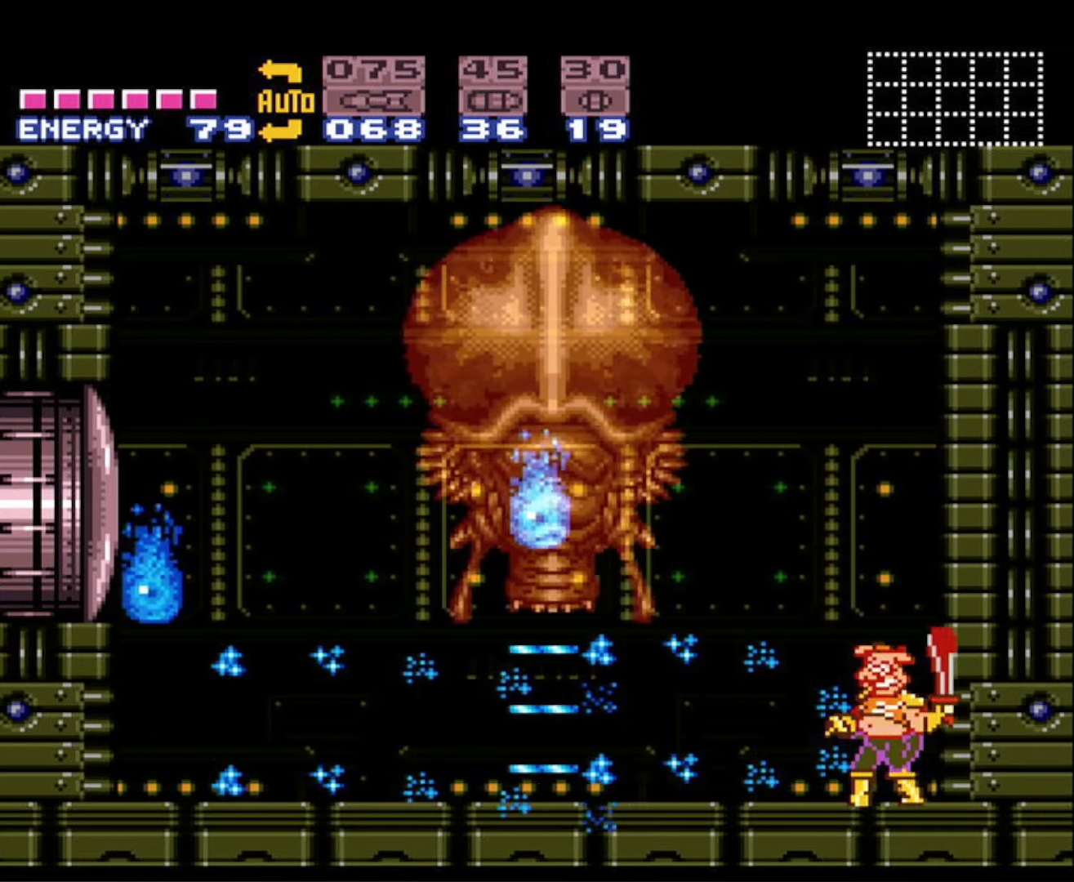
{"buttons": ["B"], "events": [[100, "X", "up"], [200, "X", "down"], [283, "X", "up"], [383, "X", "down"], [467, "X", "up"]]}
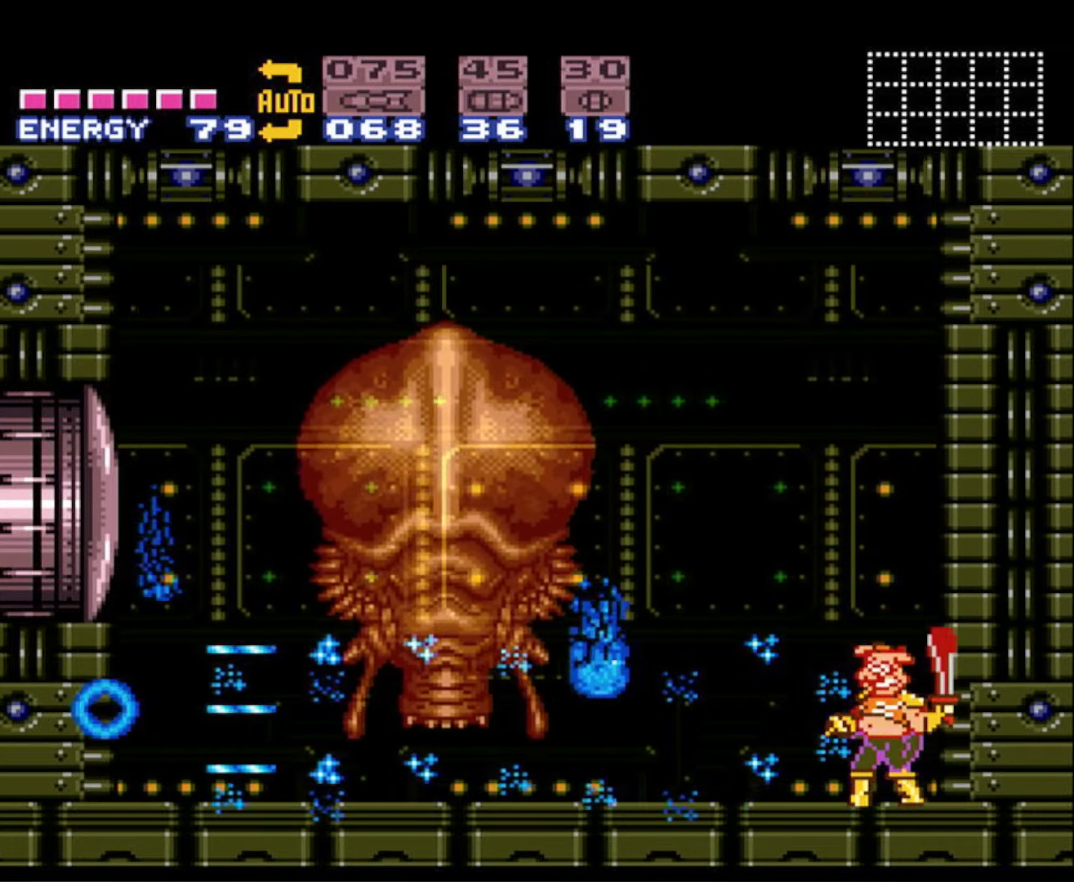
{"buttons": ["B"], "events": [[50, "X", "down"], [150, "X", "up"], [250, "X", "down"], [333, "X", "up"], [417, "X", "down"], [500, "X", "up"]]}
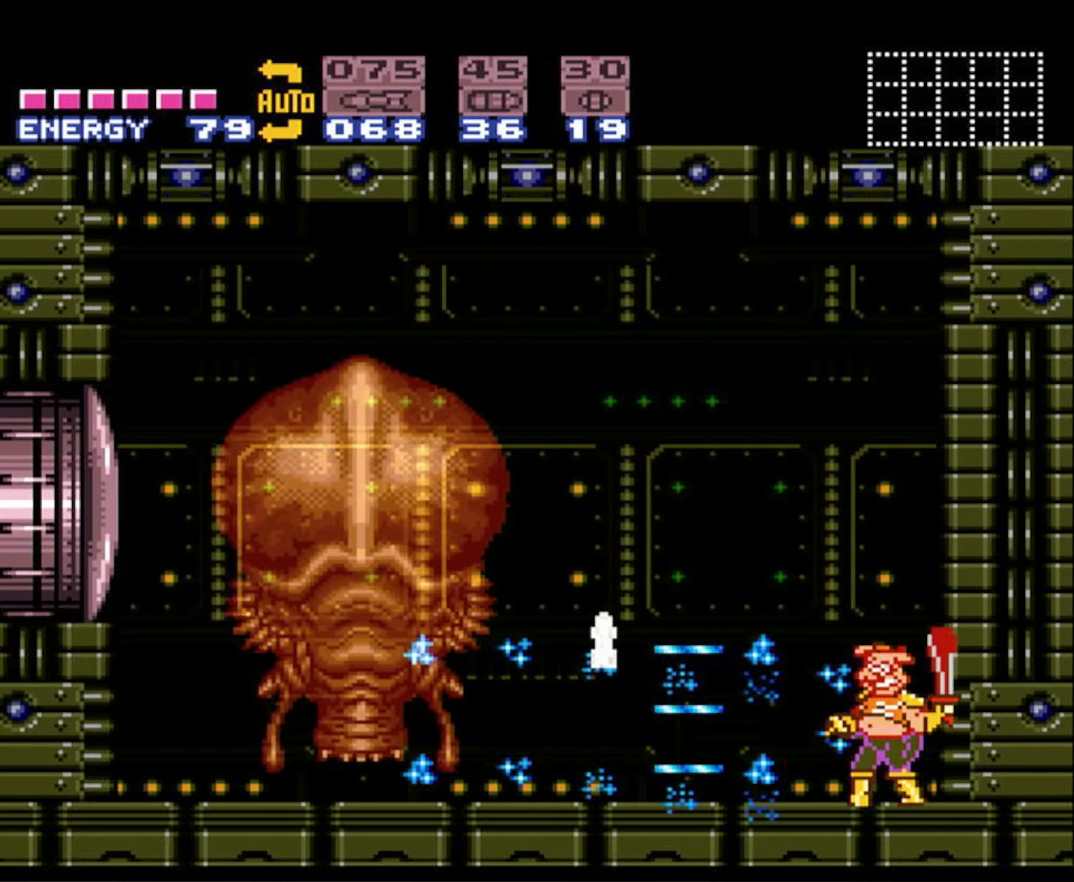
{"buttons": ["B", "X"], "events": [[100, "X", "down"], [200, "X", "up"], [300, "X", "down"], [383, "X", "up"], [450, "X", "down"]]}
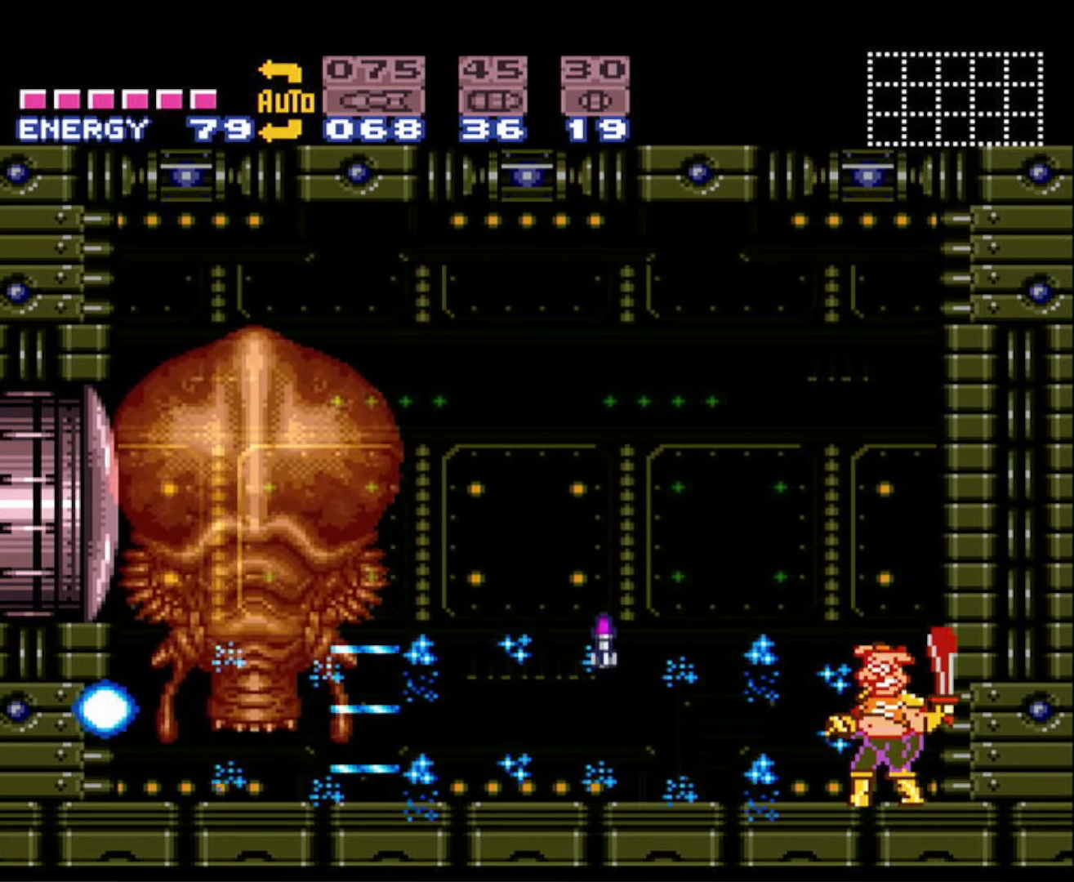
{"buttons": ["B"], "events": [[50, "X", "up"], [167, "X", "down"], [250, "X", "up"], [350, "X", "down"], [450, "X", "up"]]}